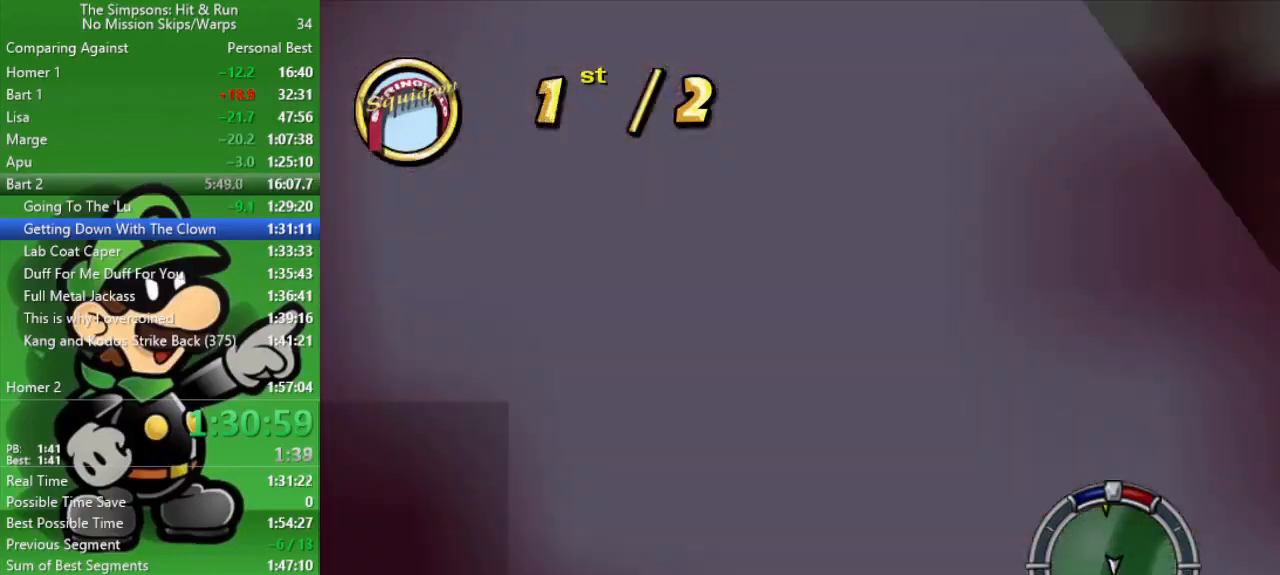
Gameplay with a controller (PlayStation layout); each line is a JSON object with the inputs held at the frame after it. "events" lists button and stick changes between this image and that frame as [ms after this image, input, new state], when the widget could be followed in between.
{"buttons": ["CROSS", "L2"], "left_stick": "right", "right_stick": "center", "events": [[50, "L2", "down"], [50, "left_stick", "right"], [83, "CROSS", "down"]]}
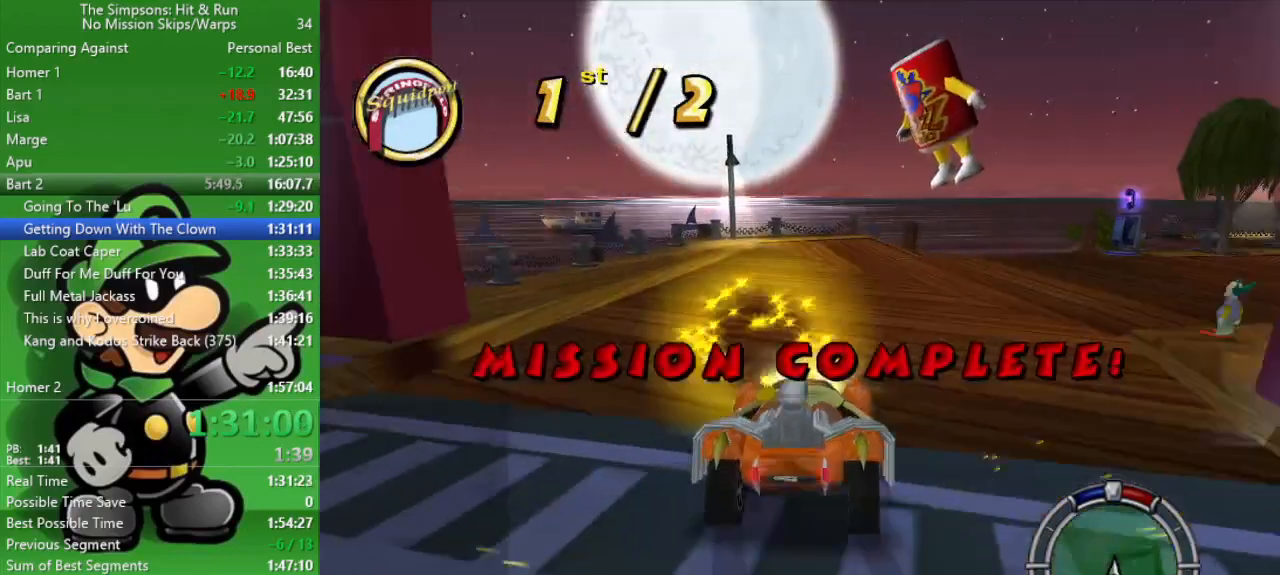
{"buttons": ["CROSS", "CIRCLE"], "left_stick": "right", "right_stick": "center", "events": [[317, "L2", "up"], [450, "CIRCLE", "down"]]}
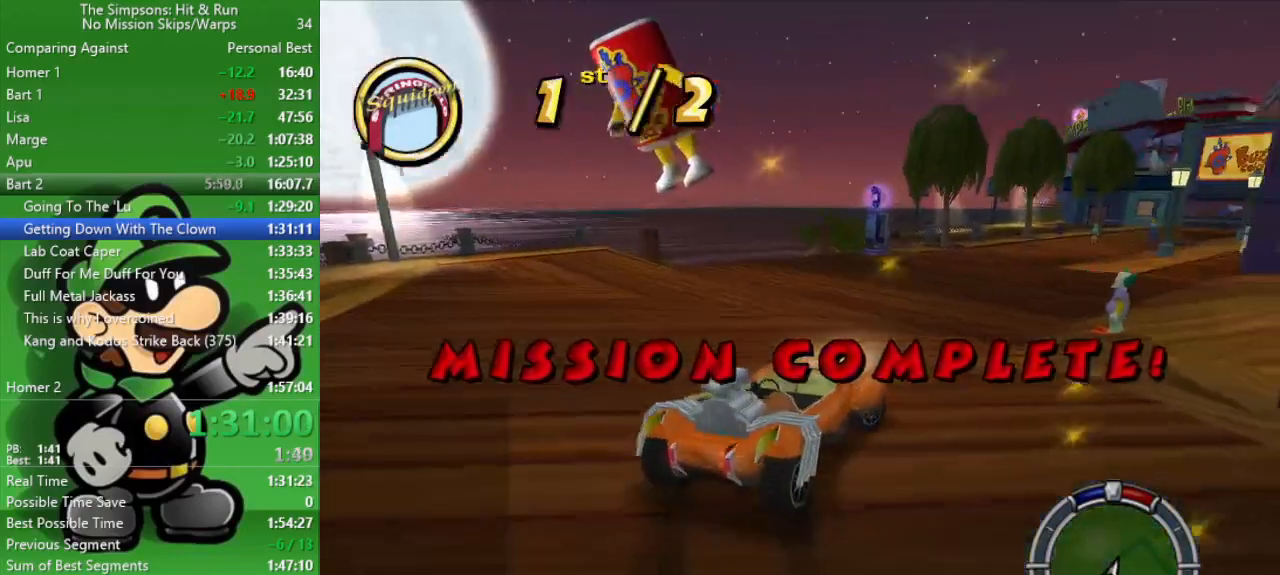
{"buttons": ["CROSS"], "left_stick": "right", "right_stick": "center", "events": [[267, "CIRCLE", "up"]]}
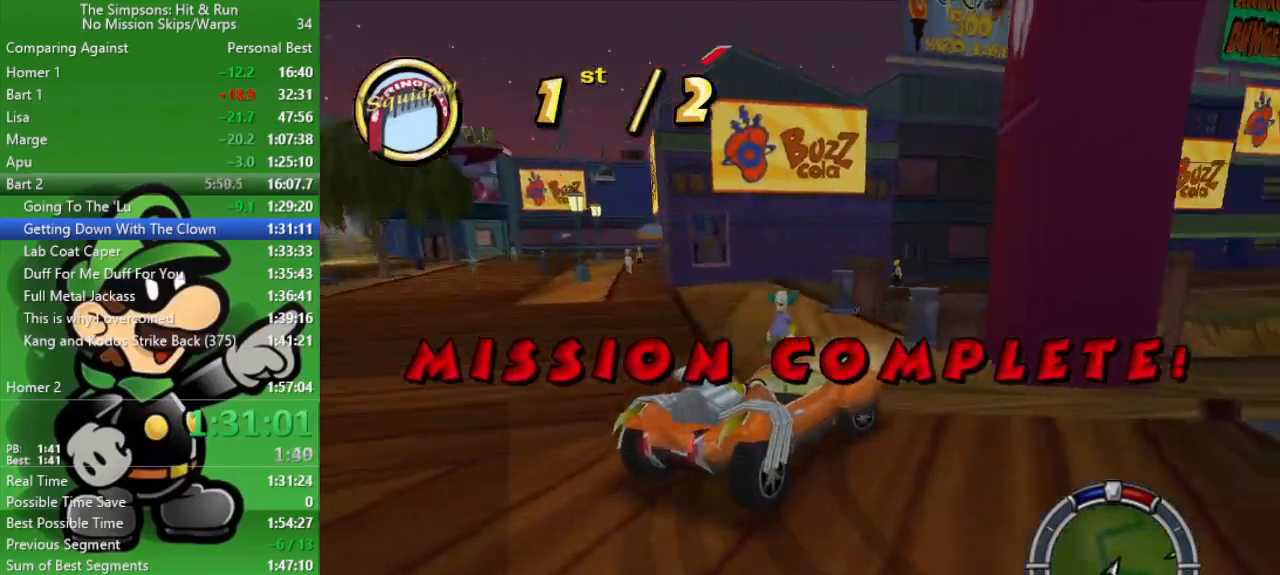
{"buttons": [], "left_stick": "center", "right_stick": "center", "events": [[117, "CROSS", "up"], [117, "left_stick", "center"], [217, "L2", "down"], [250, "SQUARE", "down"], [333, "CROSS", "down"], [483, "CROSS", "up"], [483, "L2", "up"], [483, "SQUARE", "up"]]}
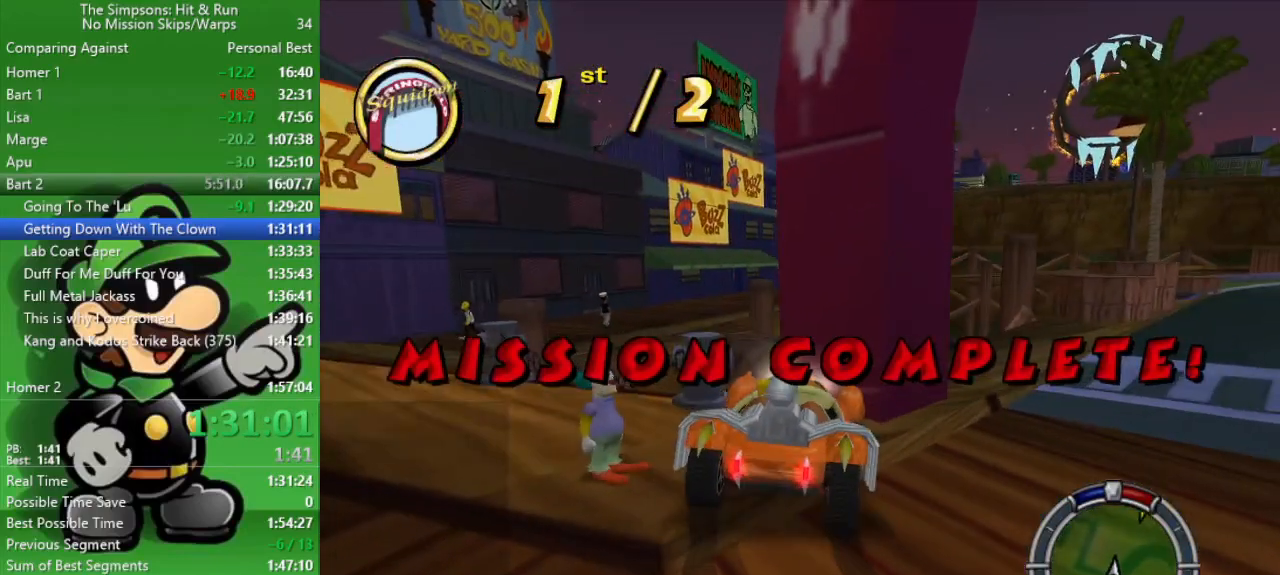
{"buttons": [], "left_stick": "center", "right_stick": "center", "events": [[50, "SQUARE", "down"], [217, "SQUARE", "up"]]}
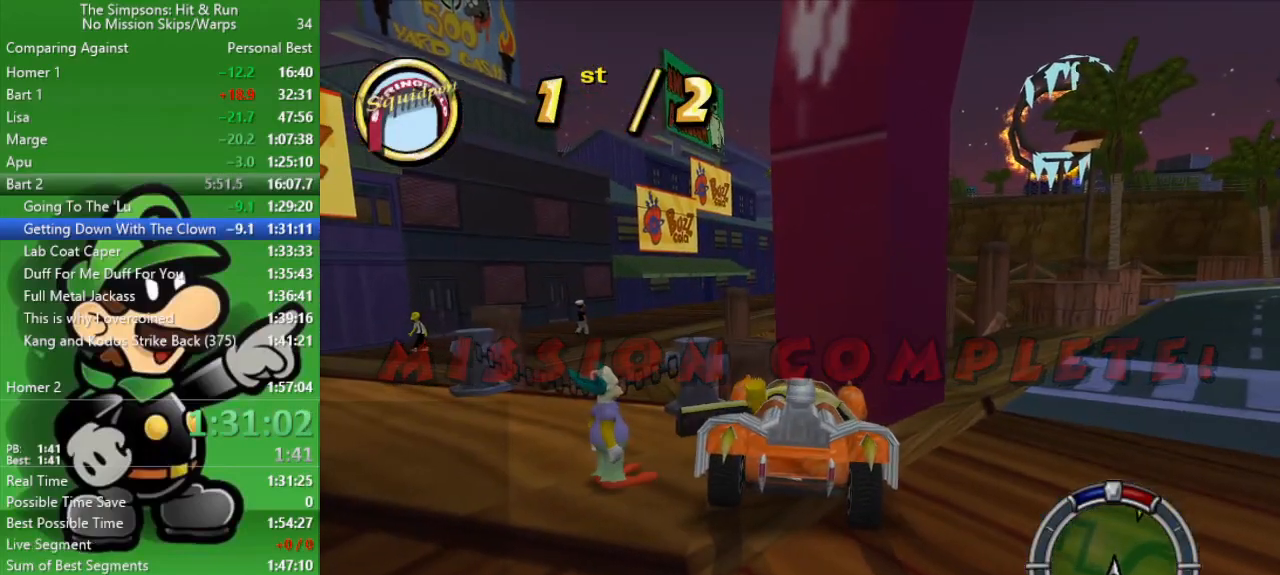
{"buttons": [], "left_stick": "left", "right_stick": "center", "events": [[200, "left_stick", "left"]]}
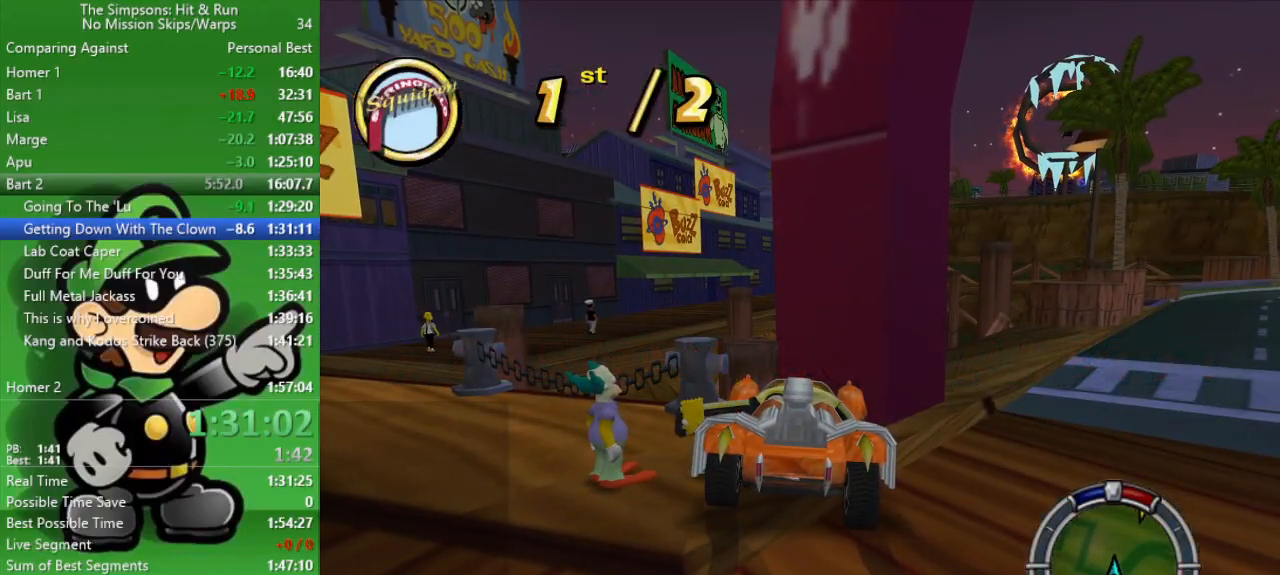
{"buttons": [], "left_stick": "left", "right_stick": "center", "events": [[183, "R2", "down"], [417, "R2", "up"]]}
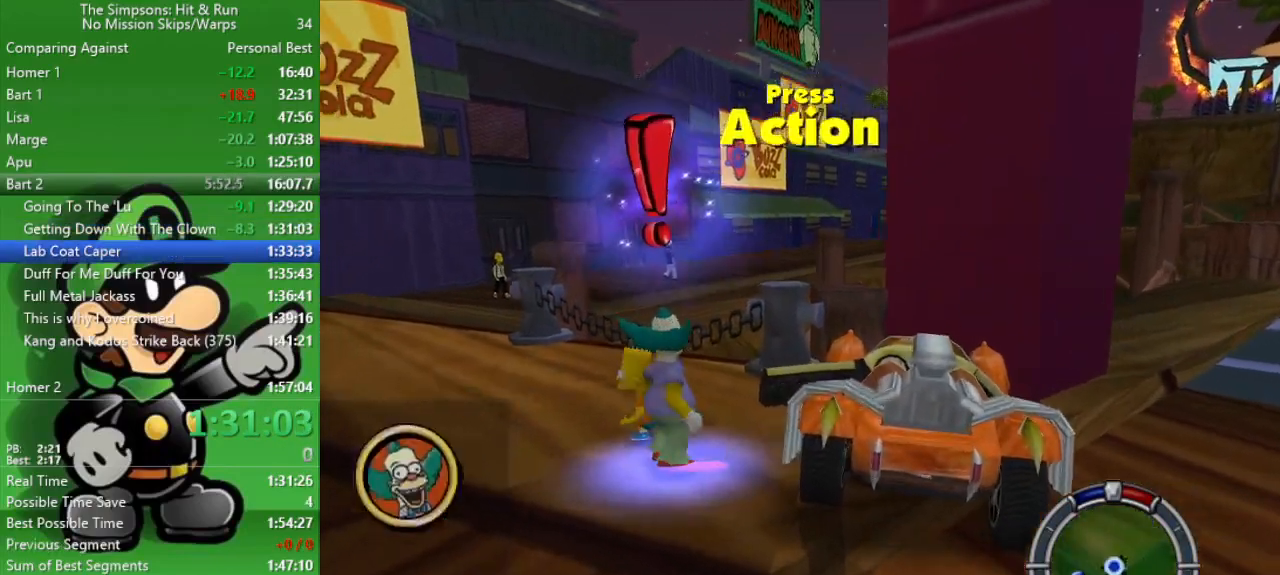
{"buttons": [], "left_stick": "center", "right_stick": "center", "events": [[83, "left_stick", "center"], [217, "SQUARE", "down"], [350, "SQUARE", "up"]]}
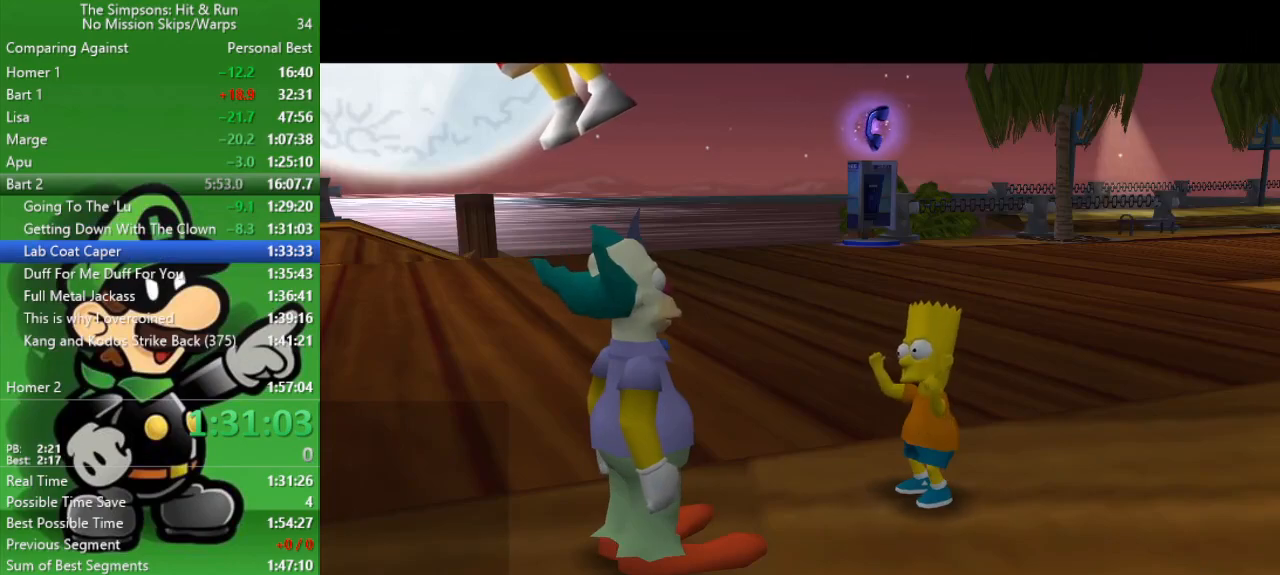
{"buttons": ["CIRCLE"], "left_stick": "center", "right_stick": "center", "events": [[33, "R1", "down"], [133, "R1", "up"], [217, "R1", "down"], [283, "R1", "up"], [367, "R1", "down"], [467, "R1", "up"], [500, "CIRCLE", "down"]]}
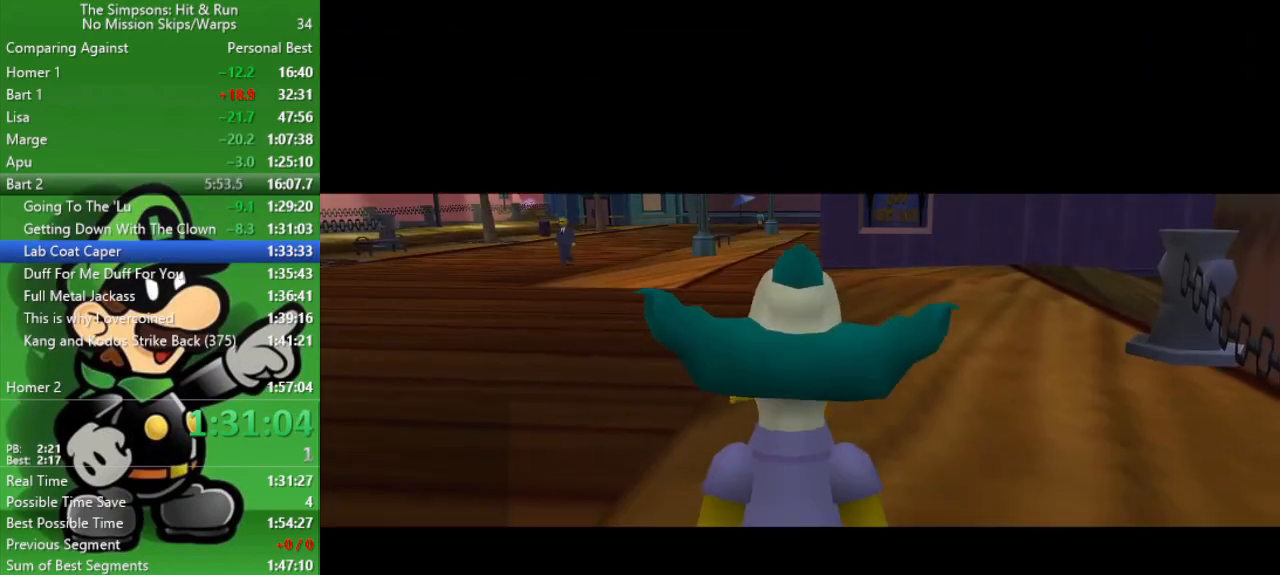
{"buttons": [], "left_stick": "center", "right_stick": "center", "events": [[183, "CIRCLE", "up"], [383, "R1", "down"], [483, "R1", "up"]]}
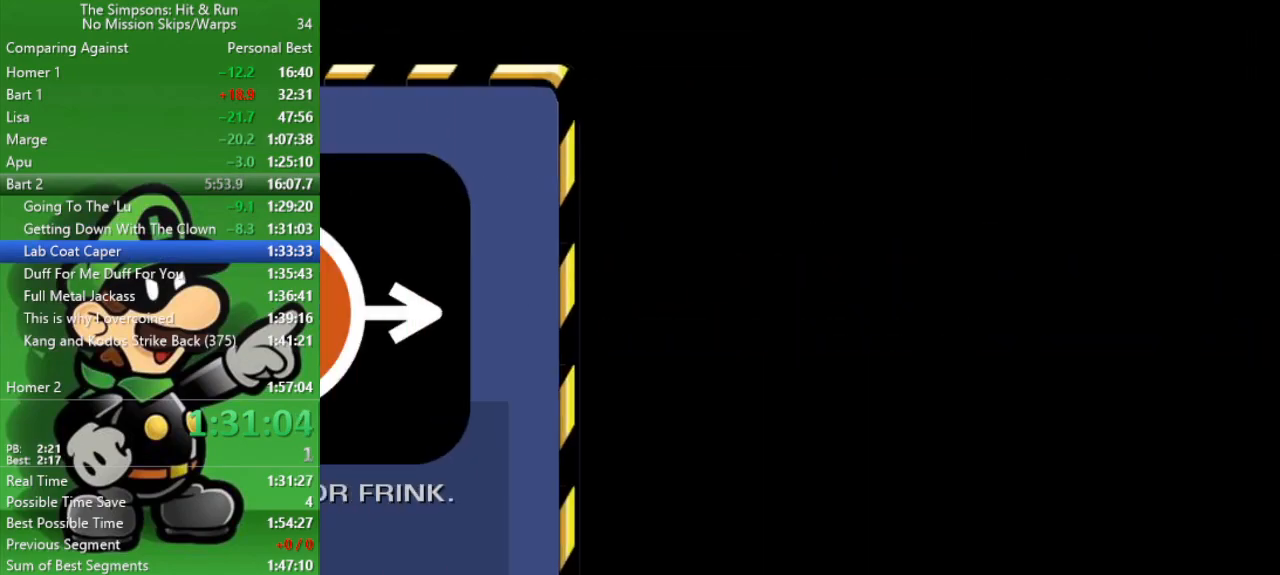
{"buttons": [], "left_stick": "center", "right_stick": "center", "events": [[50, "R1", "down"], [117, "R1", "up"], [233, "R1", "down"], [267, "R1", "up"]]}
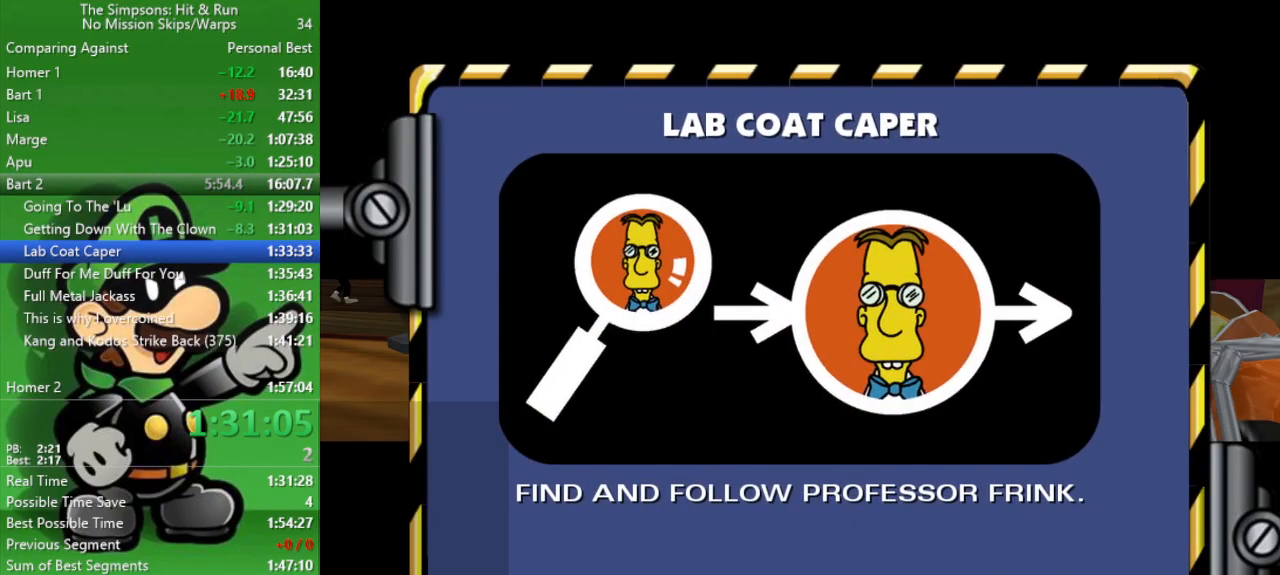
{"buttons": [], "left_stick": "center", "right_stick": "center", "events": []}
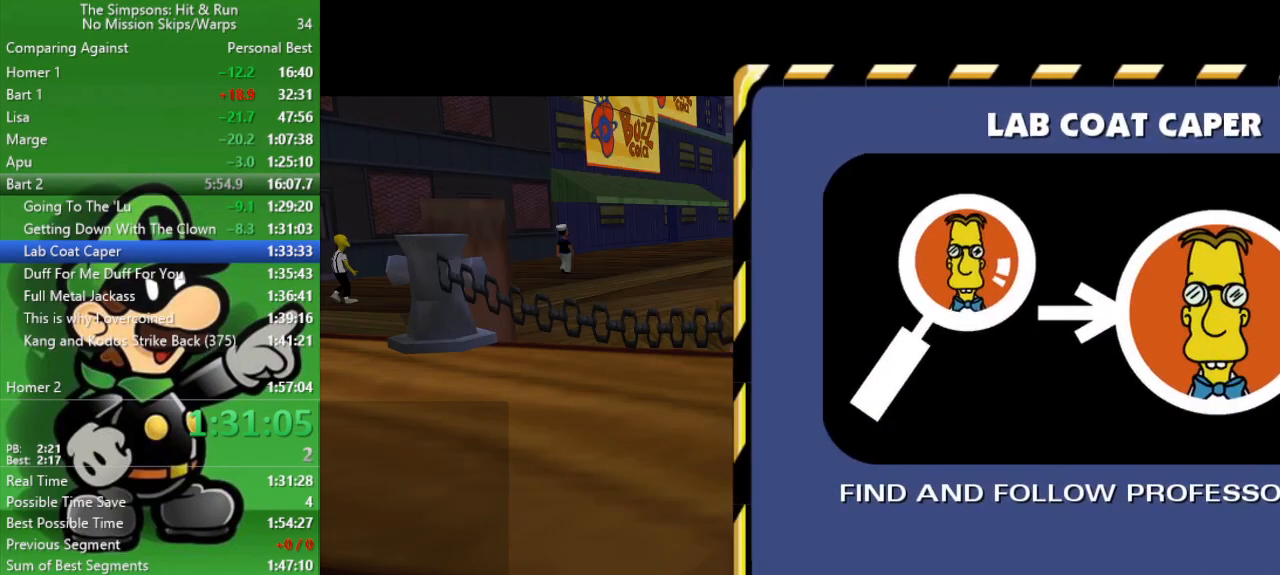
{"buttons": ["R2"], "left_stick": "right", "right_stick": "center", "events": [[100, "left_stick", "up-left"], [317, "left_stick", "up-right"], [467, "left_stick", "right"], [500, "R2", "down"]]}
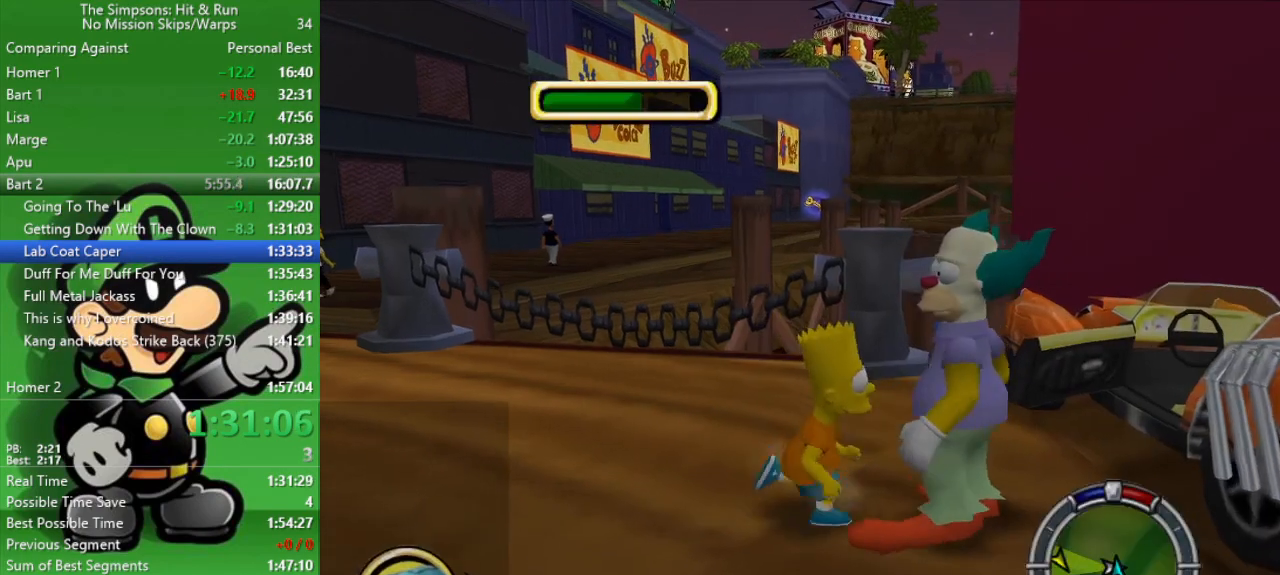
{"buttons": ["R2"], "left_stick": "right", "right_stick": "center", "events": [[117, "CIRCLE", "down"], [350, "CIRCLE", "up"]]}
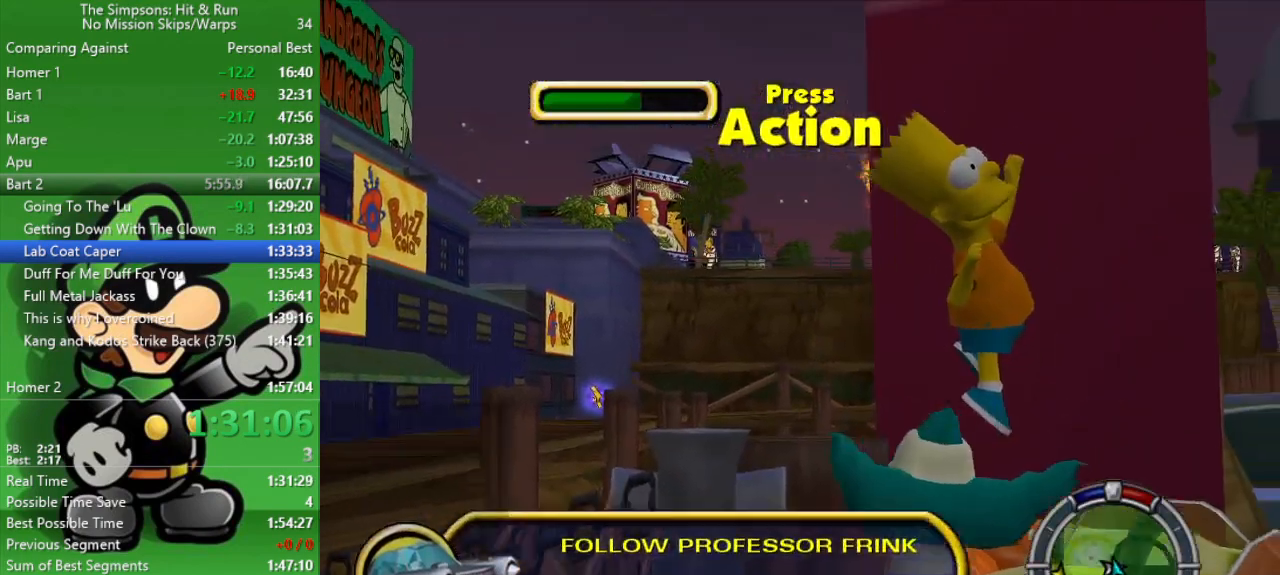
{"buttons": ["SQUARE"], "left_stick": "up-left", "right_stick": "center", "events": [[383, "SQUARE", "down"], [417, "R2", "up"], [500, "left_stick", "up-left"]]}
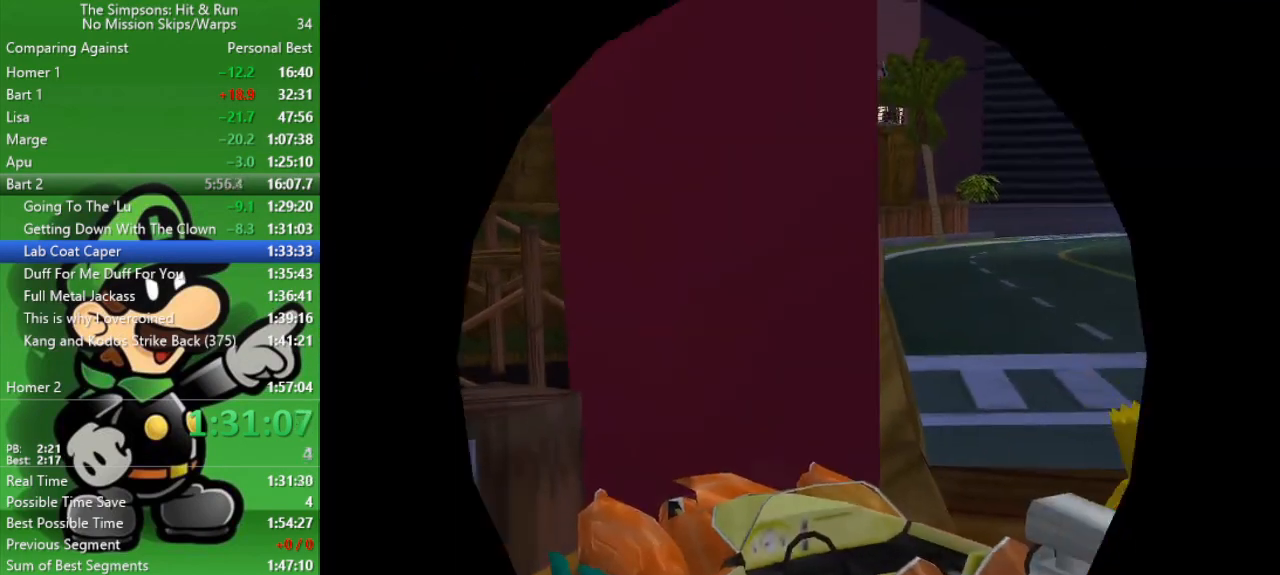
{"buttons": ["L2"], "left_stick": "up-left", "right_stick": "center", "events": [[17, "L2", "down"], [17, "SQUARE", "up"]]}
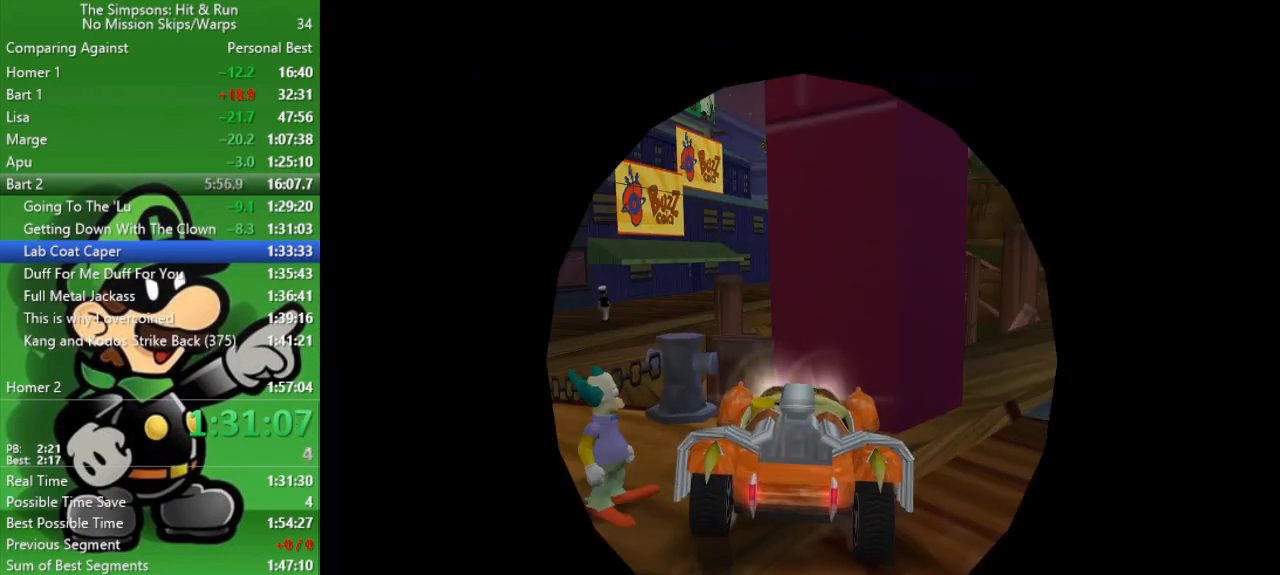
{"buttons": ["CROSS"], "left_stick": "up-left", "right_stick": "center", "events": [[300, "CROSS", "down"], [483, "L2", "up"]]}
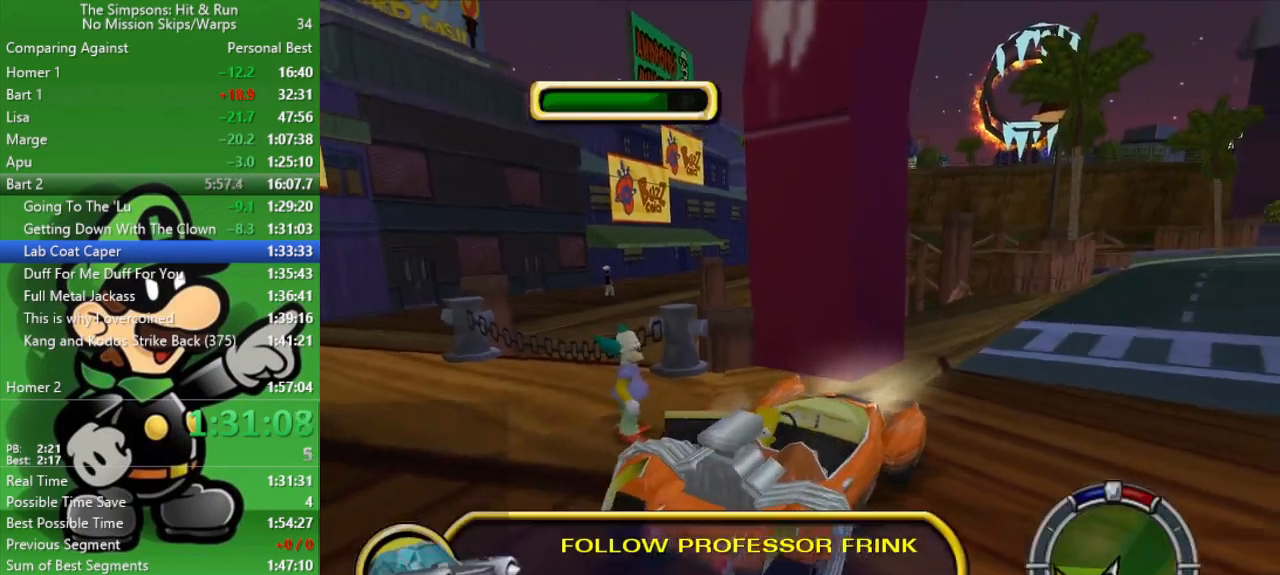
{"buttons": ["CIRCLE"], "left_stick": "center", "right_stick": "center", "events": [[50, "CIRCLE", "down"], [50, "left_stick", "center"], [83, "L2", "down"], [117, "CROSS", "up"], [217, "L2", "up"]]}
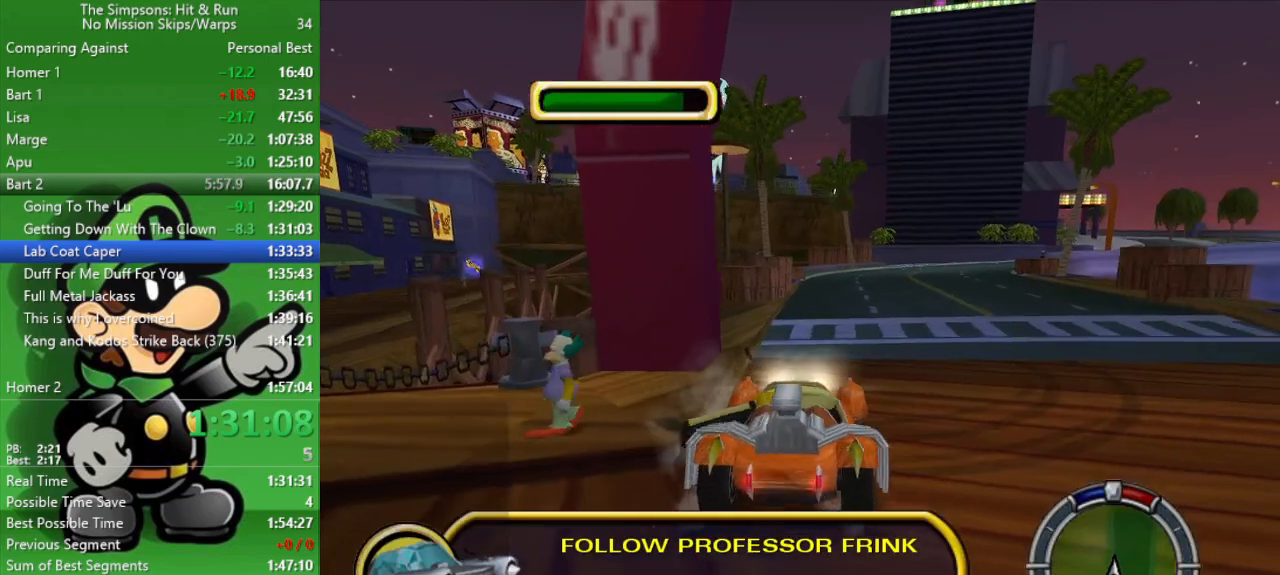
{"buttons": ["CIRCLE"], "left_stick": "right", "right_stick": "center", "events": [[433, "left_stick", "right"]]}
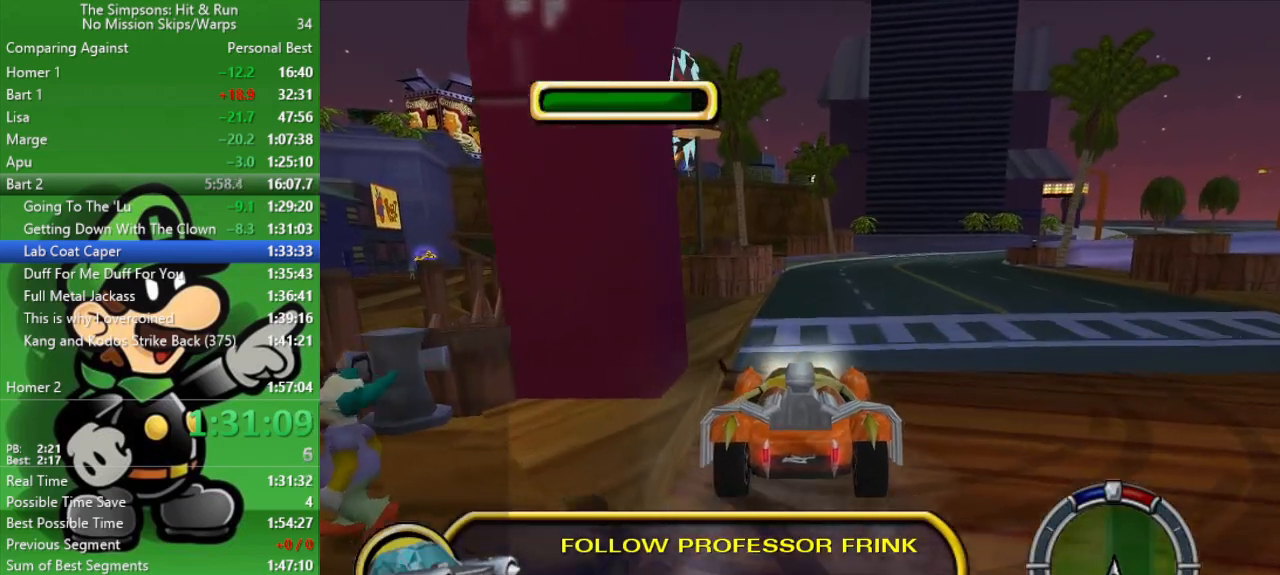
{"buttons": [], "left_stick": "center", "right_stick": "center", "events": [[50, "left_stick", "center"], [400, "CIRCLE", "up"]]}
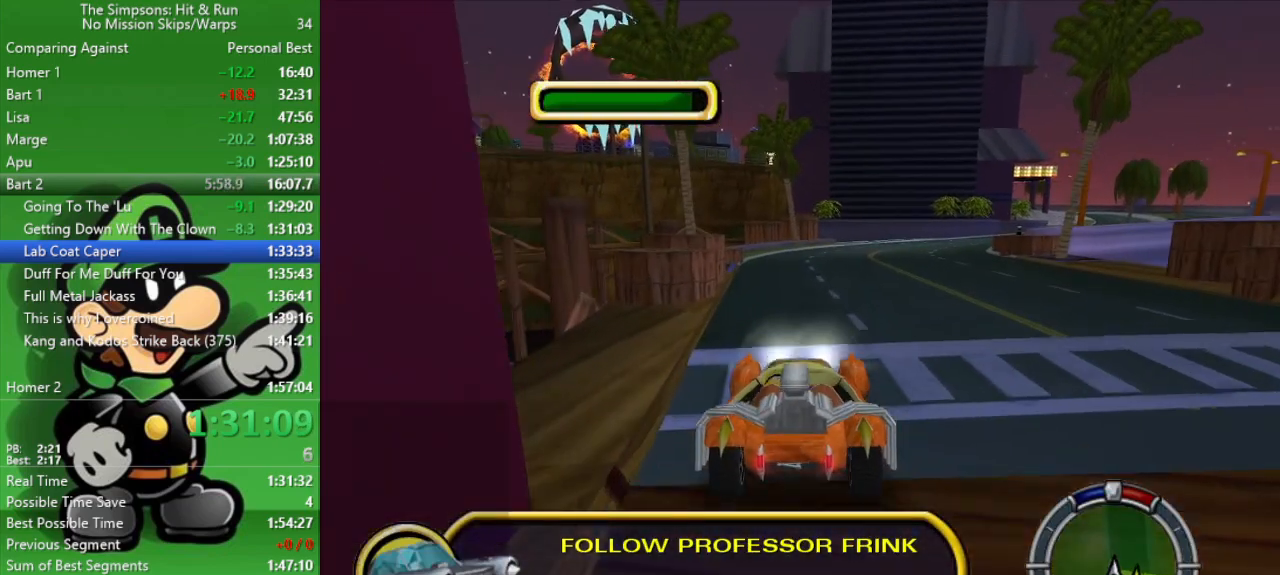
{"buttons": ["CIRCLE"], "left_stick": "center", "right_stick": "center", "events": [[83, "CIRCLE", "down"]]}
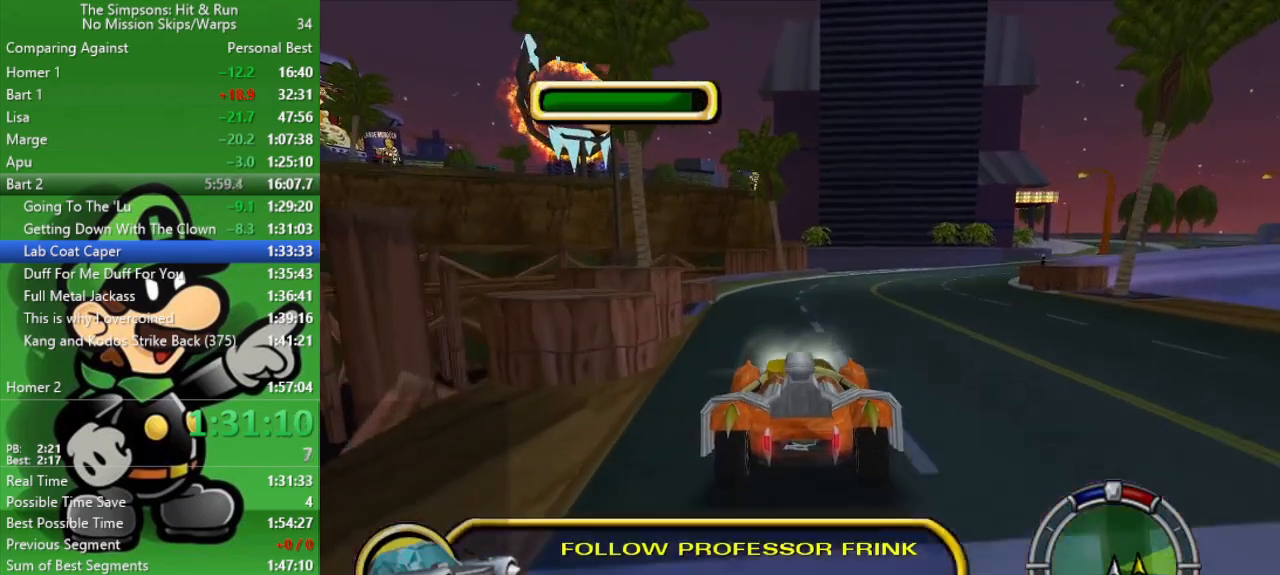
{"buttons": ["CIRCLE"], "left_stick": "right", "right_stick": "center", "events": [[500, "left_stick", "right"]]}
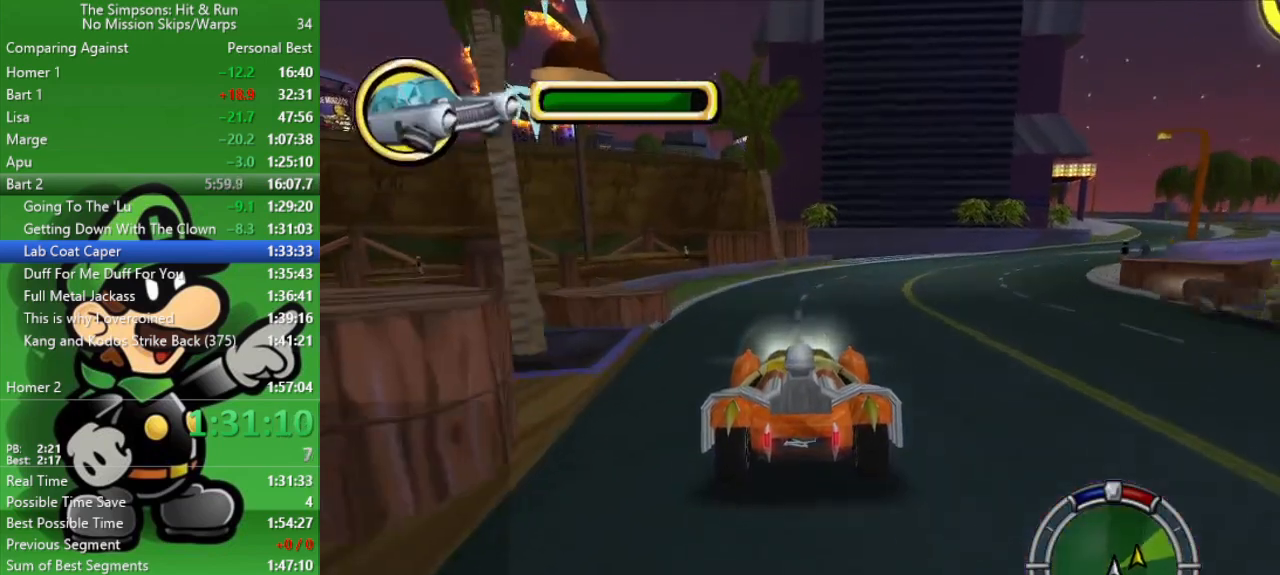
{"buttons": [], "left_stick": "center", "right_stick": "center", "events": [[400, "CIRCLE", "up"], [400, "left_stick", "center"]]}
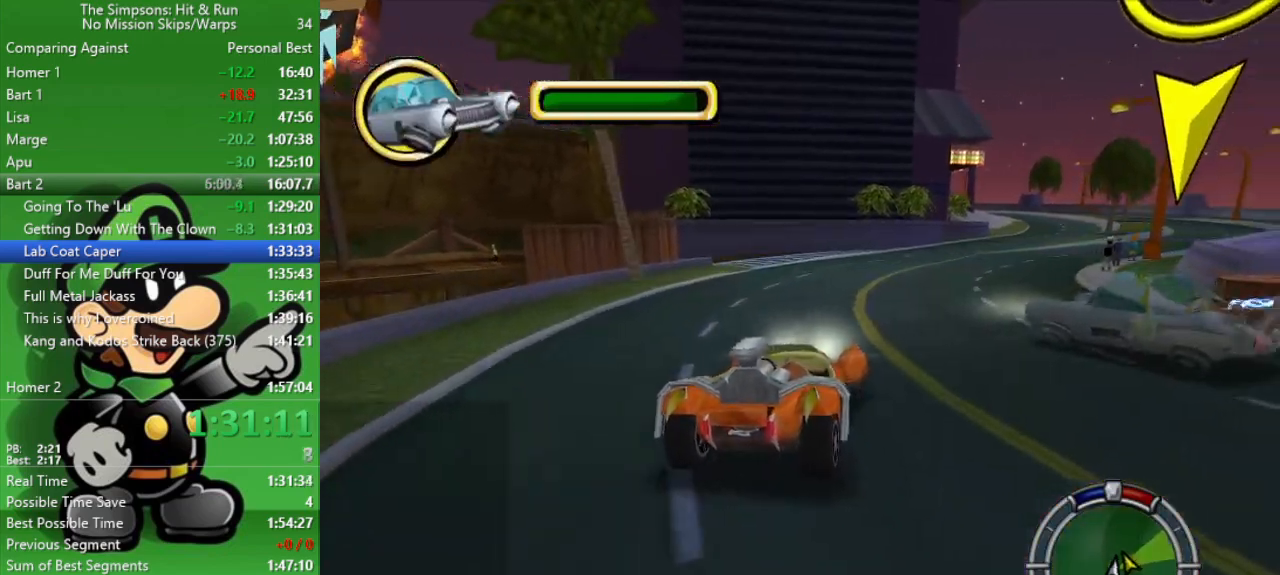
{"buttons": [], "left_stick": "right", "right_stick": "center", "events": [[483, "left_stick", "right"]]}
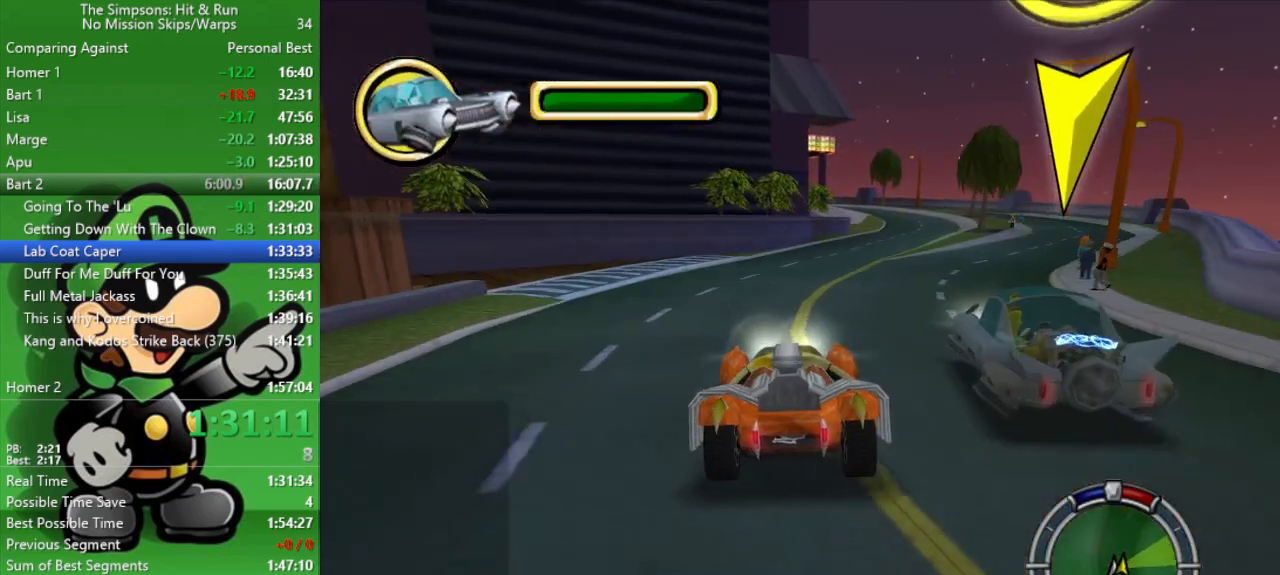
{"buttons": ["CIRCLE"], "left_stick": "center", "right_stick": "center", "events": [[133, "CIRCLE", "down"], [283, "left_stick", "center"]]}
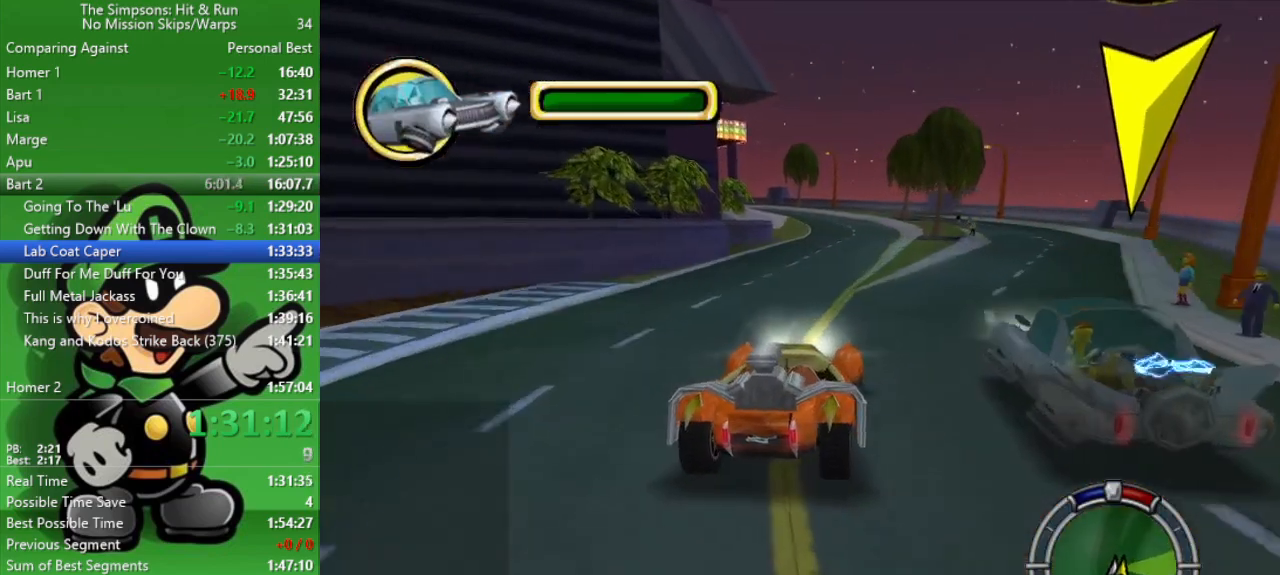
{"buttons": ["CIRCLE"], "left_stick": "center", "right_stick": "center", "events": []}
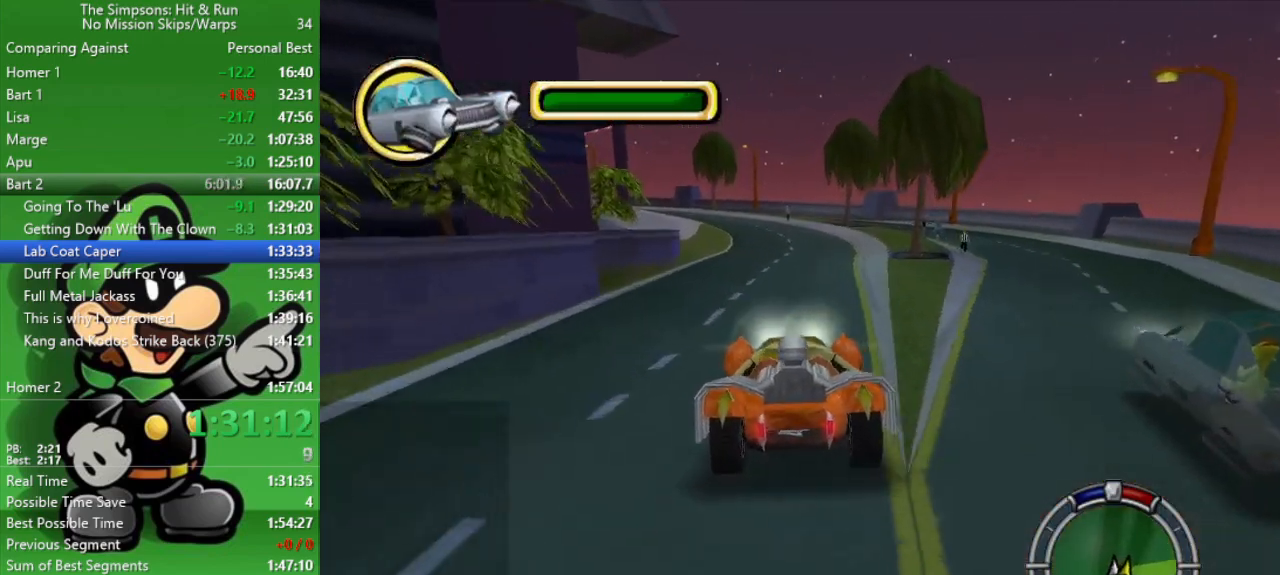
{"buttons": ["CROSS", "L2"], "left_stick": "up-left", "right_stick": "center", "events": [[167, "CIRCLE", "up"], [350, "L2", "down"], [383, "left_stick", "up-left"], [417, "CROSS", "down"]]}
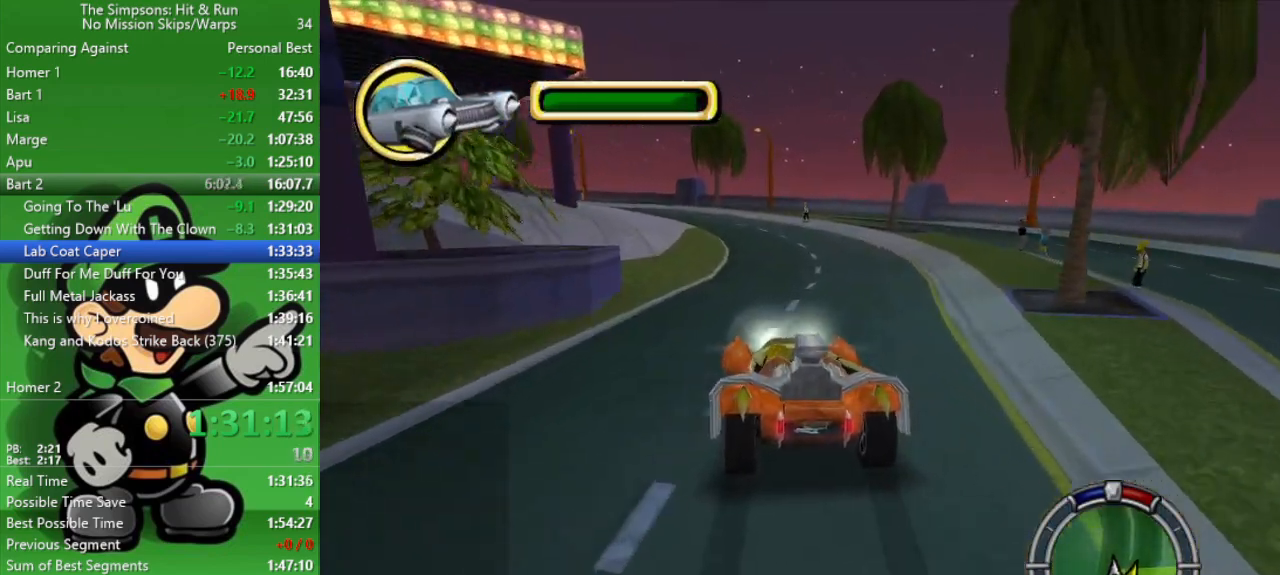
{"buttons": ["CROSS"], "left_stick": "up-left", "right_stick": "center", "events": [[117, "L2", "up"], [283, "left_stick", "center"], [417, "left_stick", "up-left"]]}
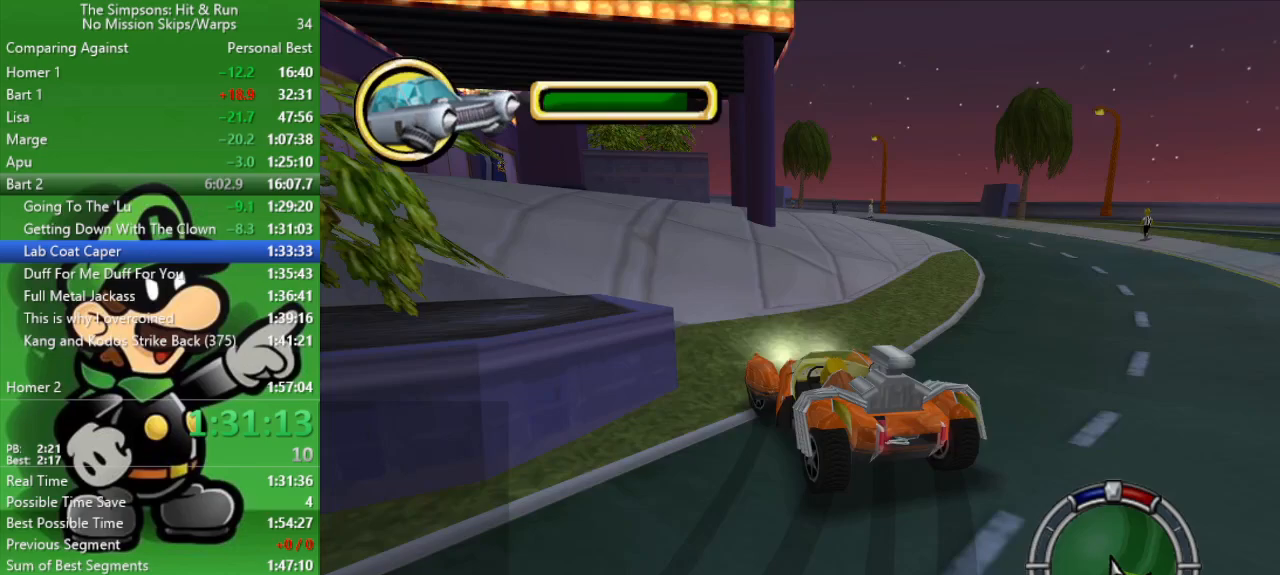
{"buttons": [], "left_stick": "center", "right_stick": "center", "events": [[483, "CROSS", "up"], [483, "left_stick", "center"]]}
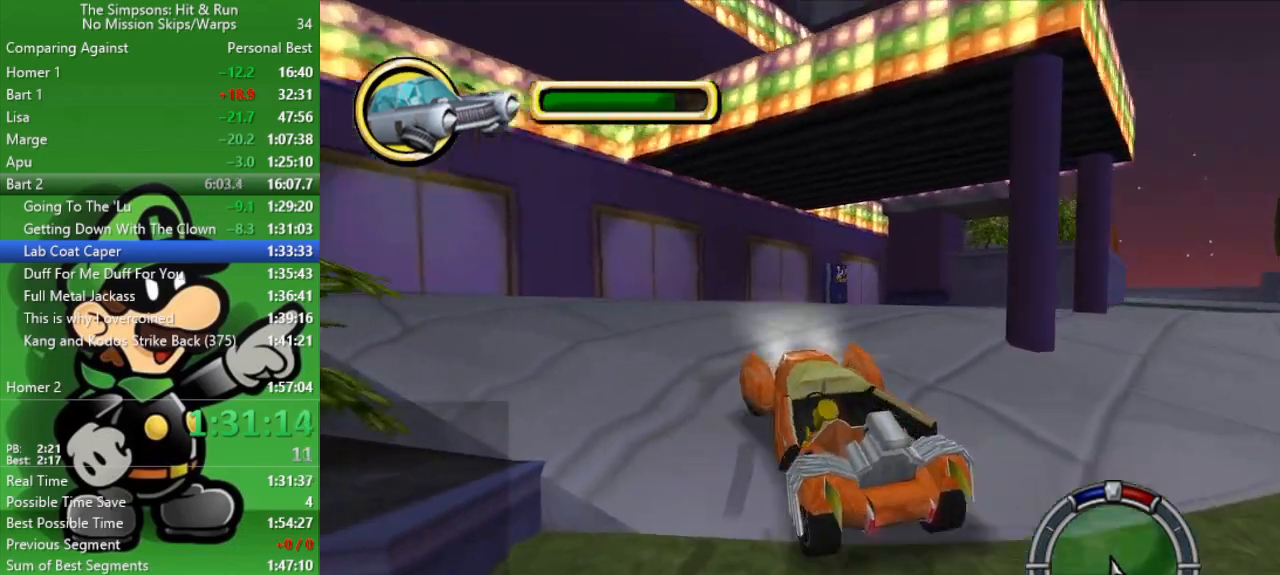
{"buttons": [], "left_stick": "right", "right_stick": "center", "events": [[167, "CIRCLE", "down"], [217, "left_stick", "right"], [383, "CIRCLE", "up"]]}